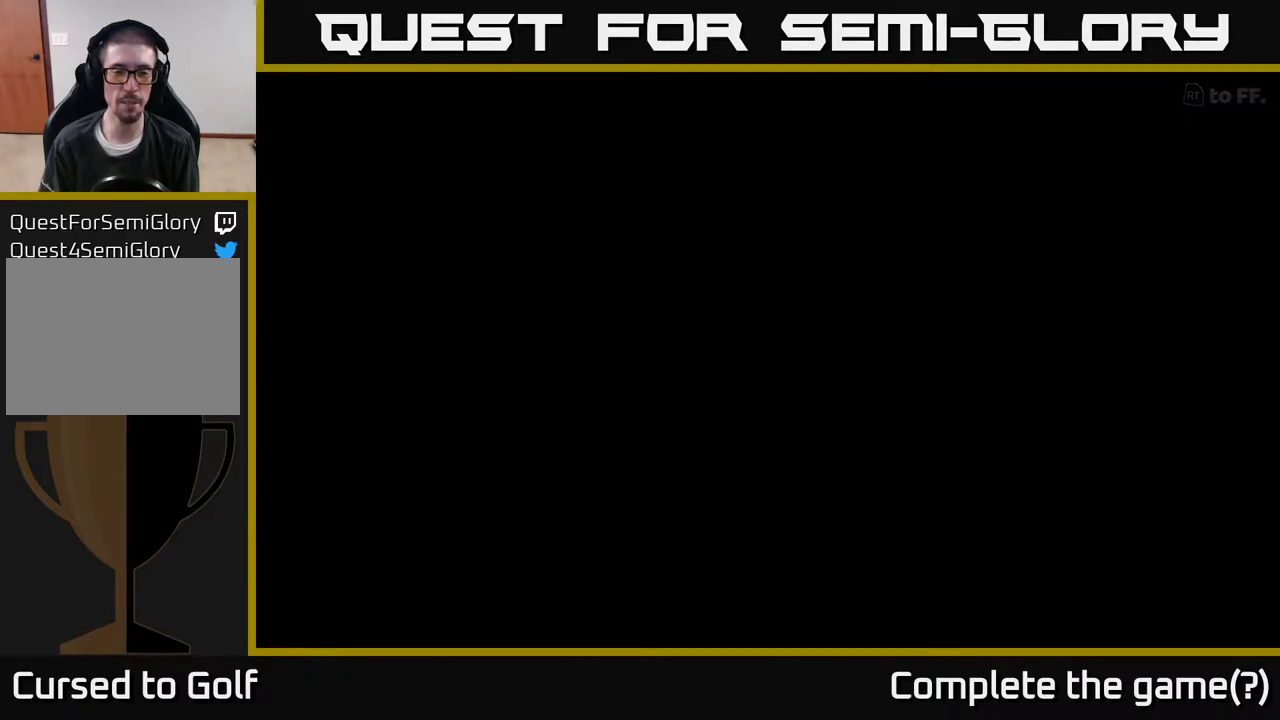
Gameplay with a controller (Xbox layout); each line is a JSON object with the inputs held at the frame after it. "events" lists button and stick changes between this image and that frame as [ms after this image, input, new state], when the widget could be followed in between.
{"buttons": [], "left_stick": "left", "right_stick": "center", "events": [[483, "left_stick", "left"]]}
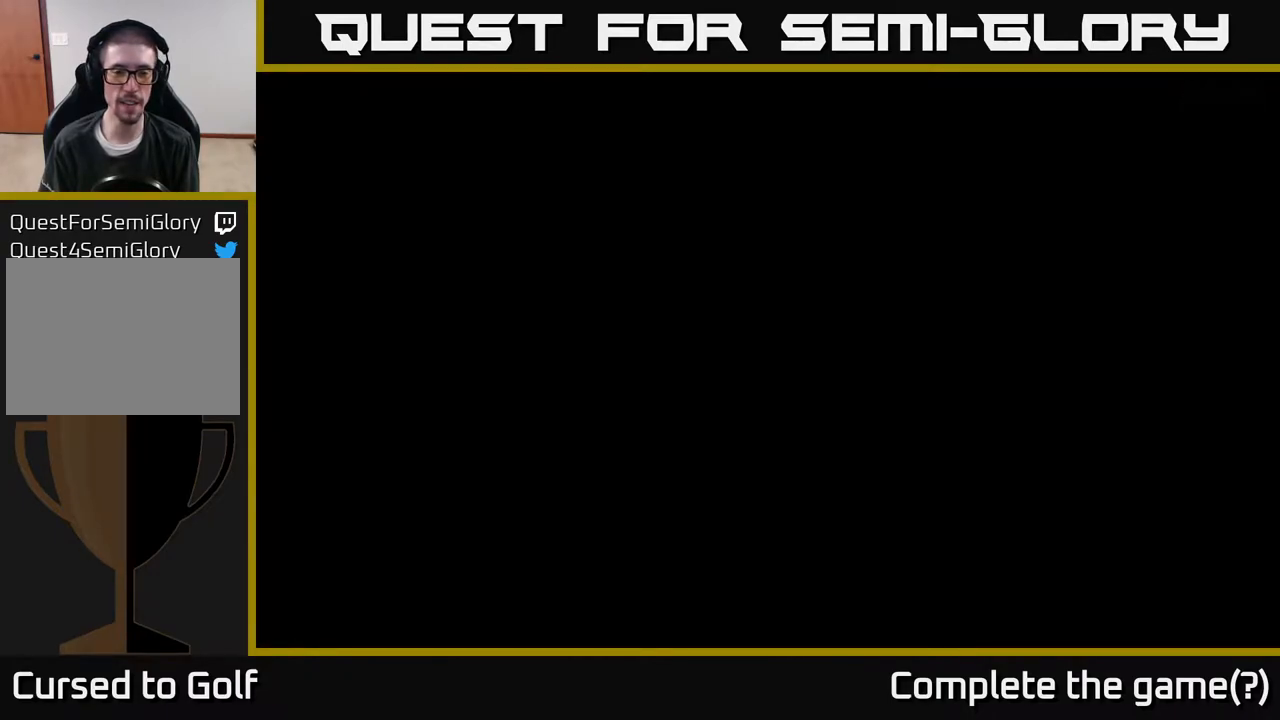
{"buttons": [], "left_stick": "center", "right_stick": "center", "events": [[117, "left_stick", "center"]]}
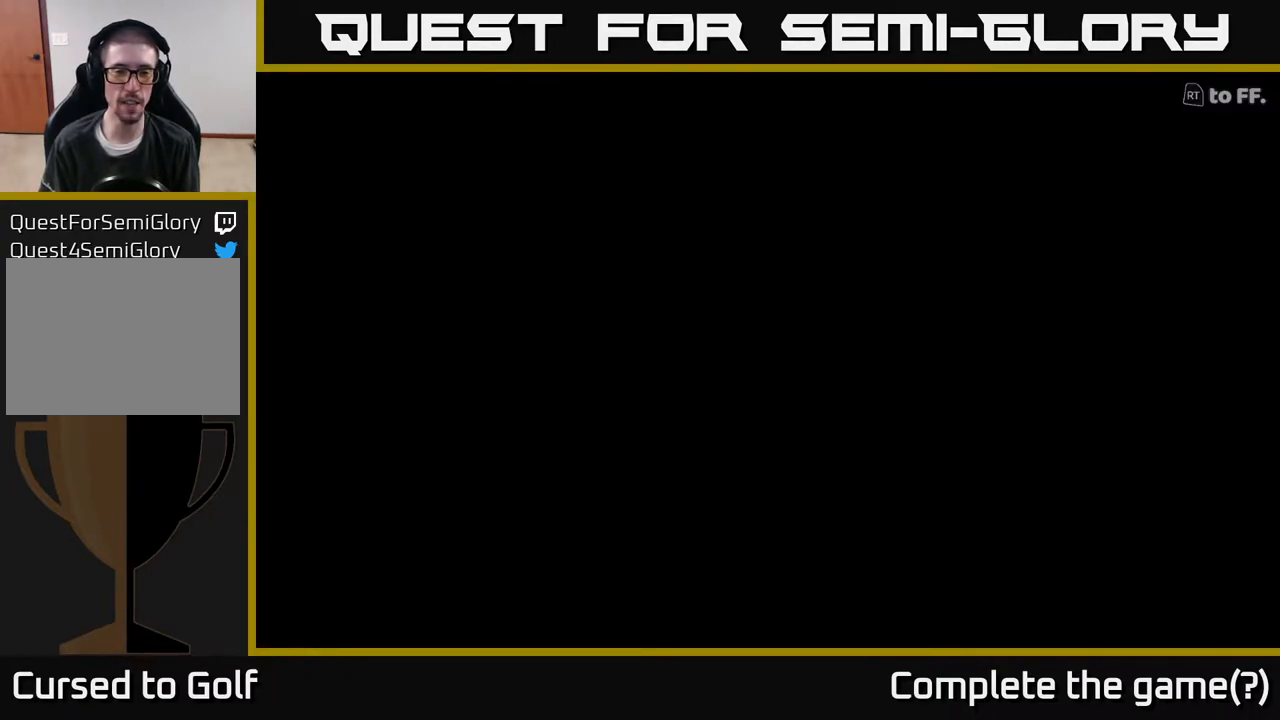
{"buttons": [], "left_stick": "center", "right_stick": "center", "events": []}
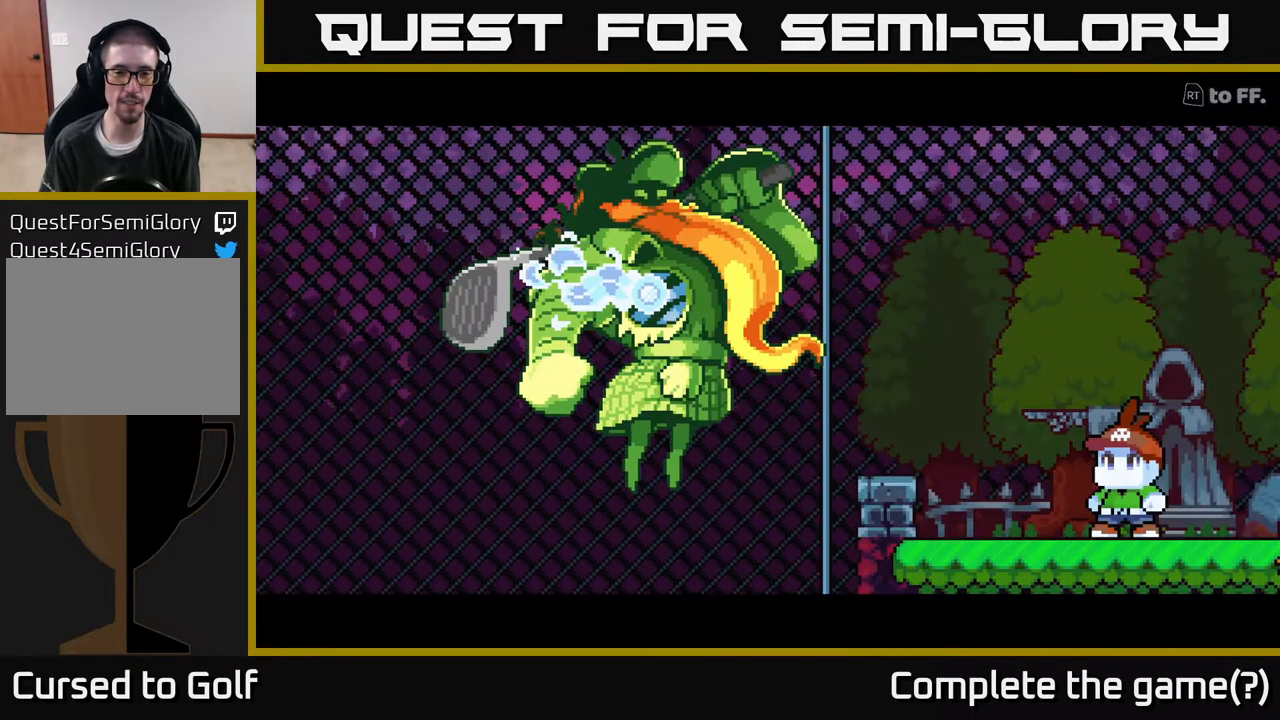
{"buttons": [], "left_stick": "center", "right_stick": "center", "events": []}
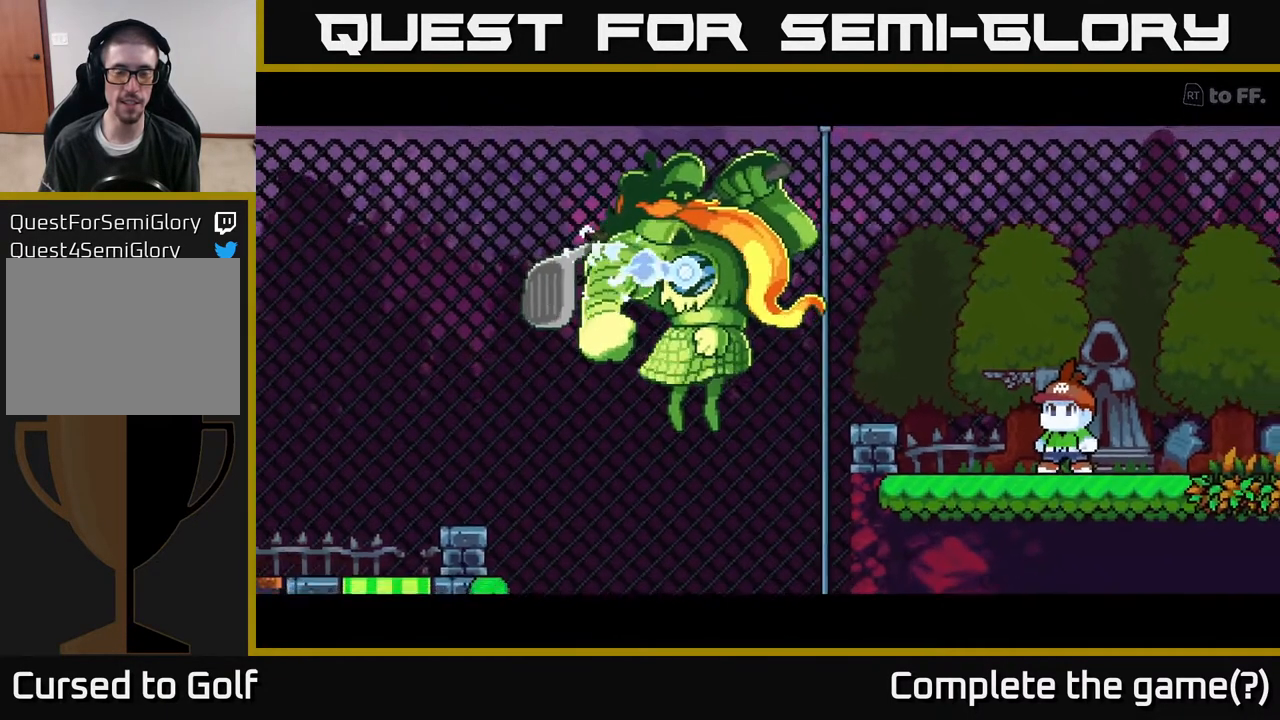
{"buttons": [], "left_stick": "center", "right_stick": "center", "events": []}
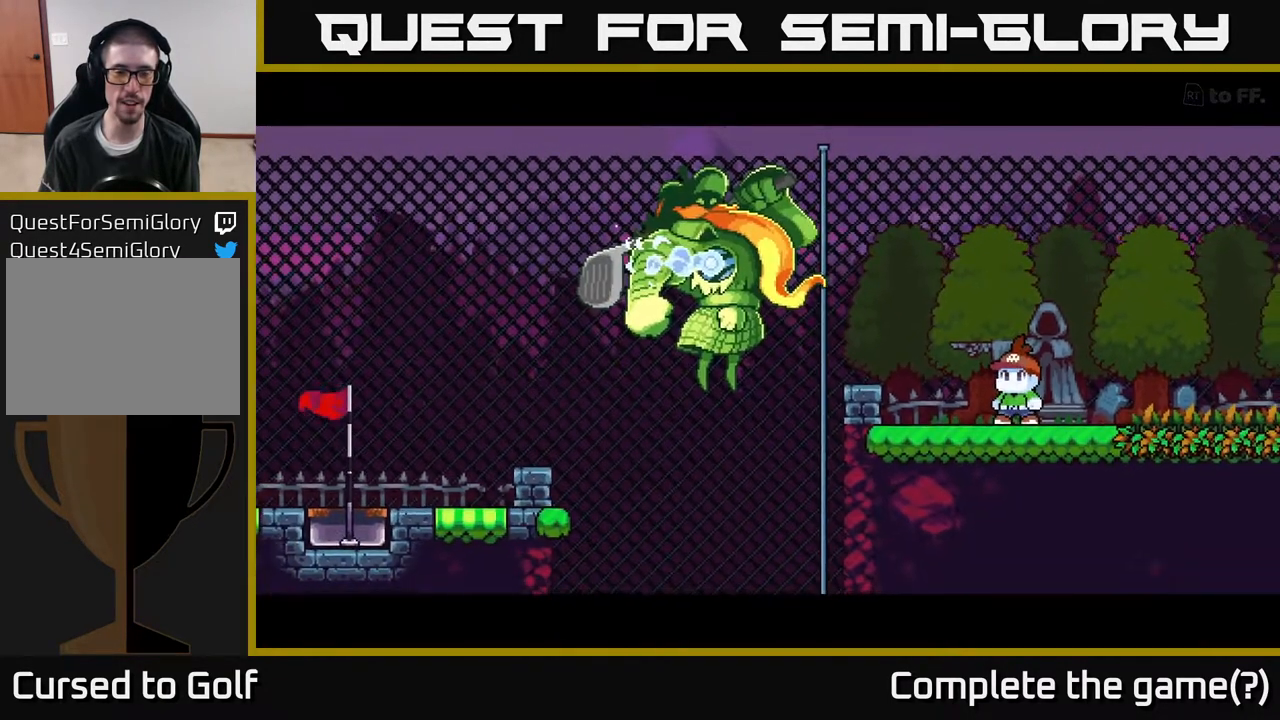
{"buttons": [], "left_stick": "center", "right_stick": "center", "events": []}
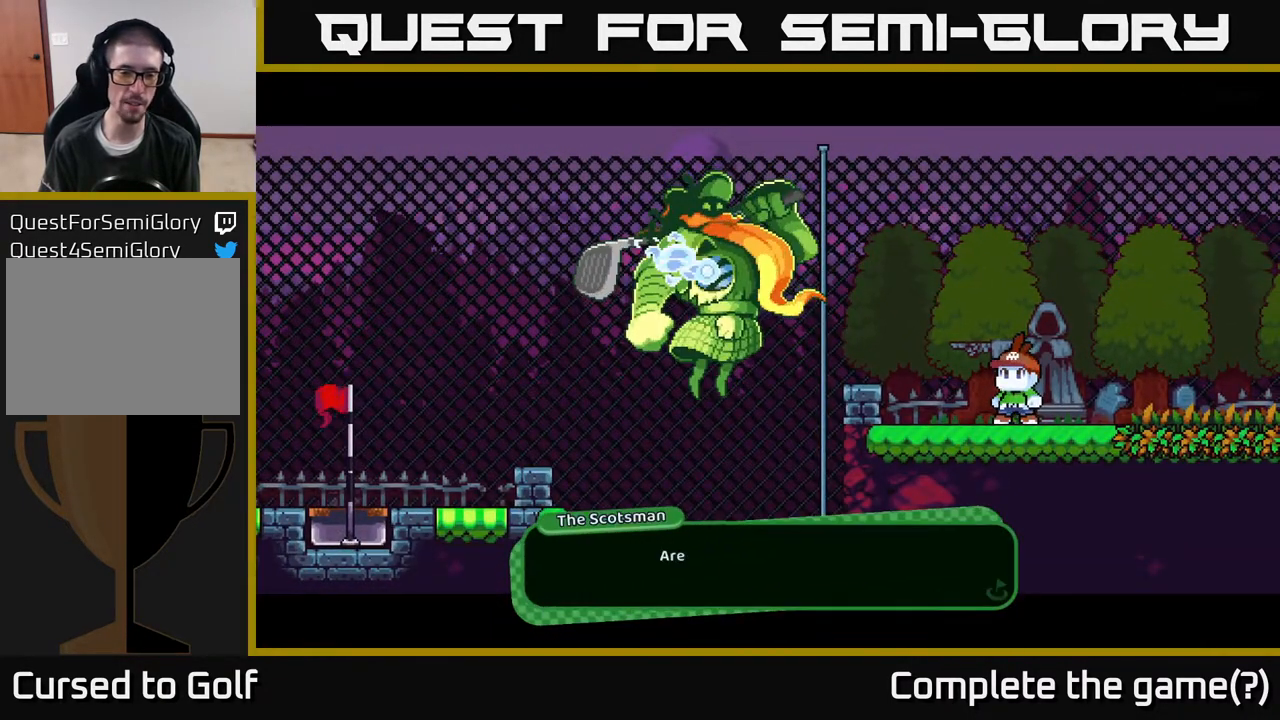
{"buttons": [], "left_stick": "center", "right_stick": "center", "events": []}
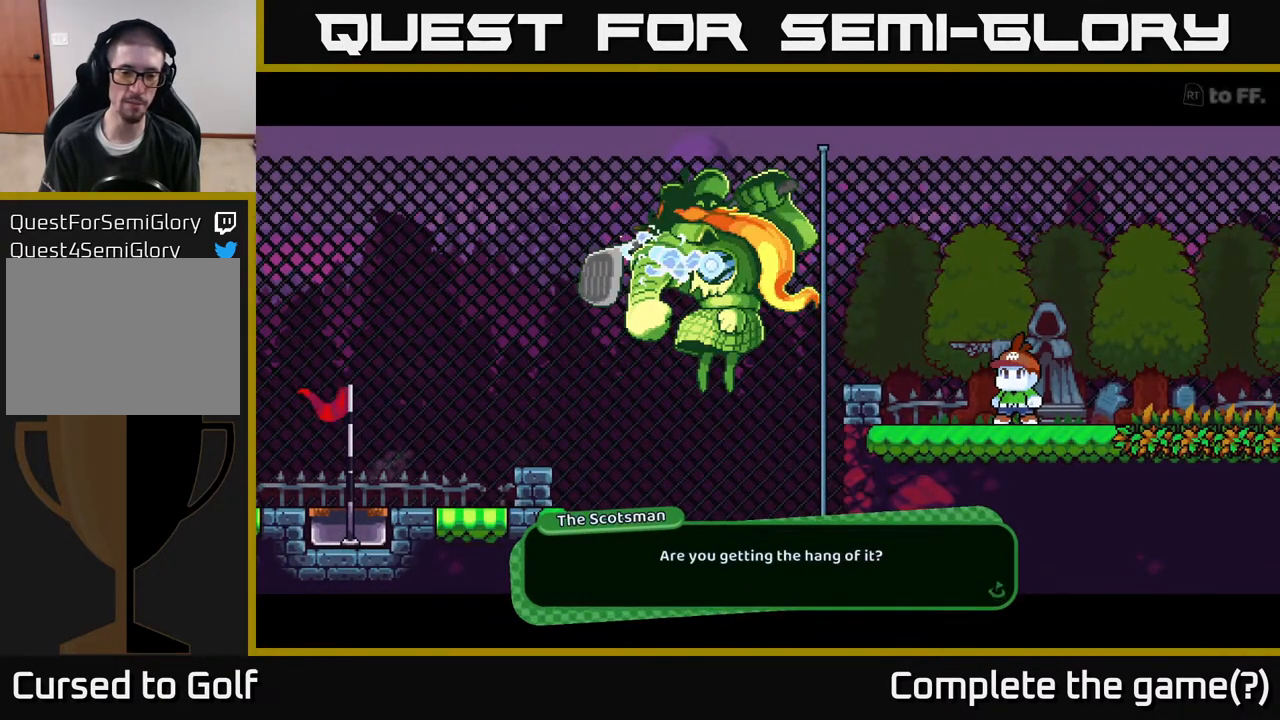
{"buttons": [], "left_stick": "center", "right_stick": "center", "events": [[17, "A", "down"], [217, "A", "up"]]}
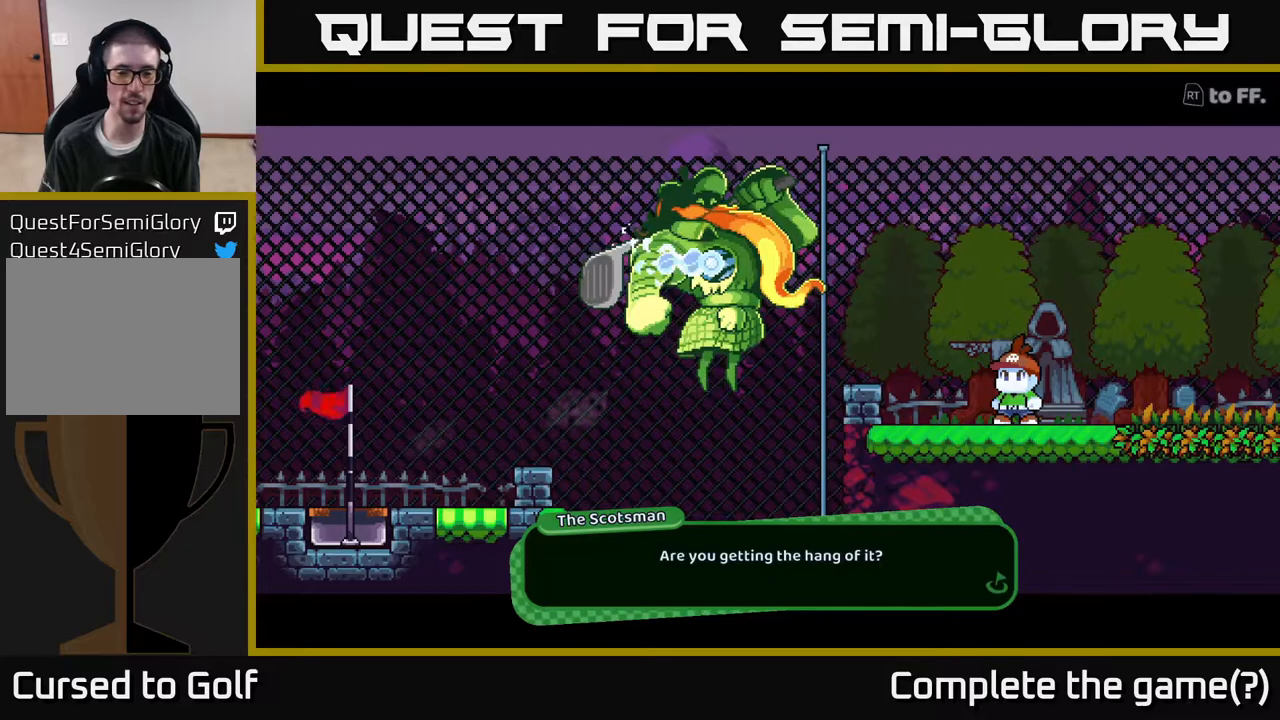
{"buttons": [], "left_stick": "center", "right_stick": "center", "events": [[250, "A", "down"], [417, "A", "up"]]}
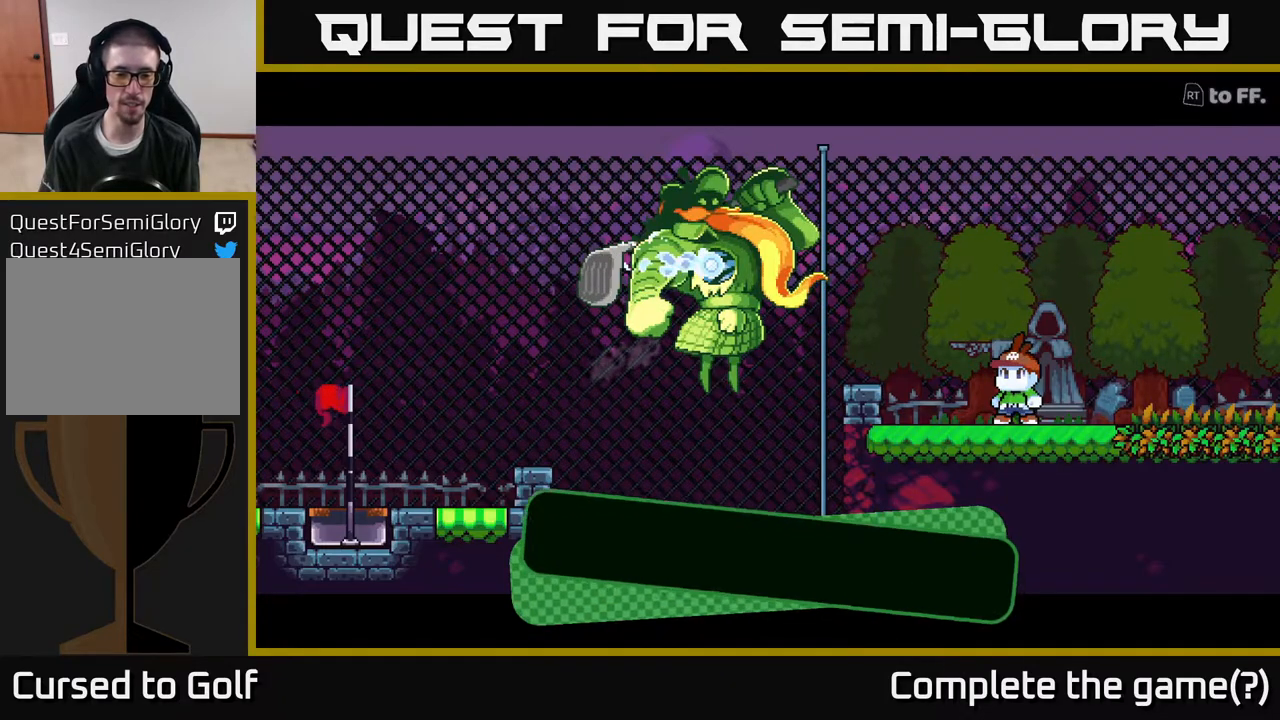
{"buttons": [], "left_stick": "center", "right_stick": "center", "events": [[150, "A", "down"], [300, "A", "up"]]}
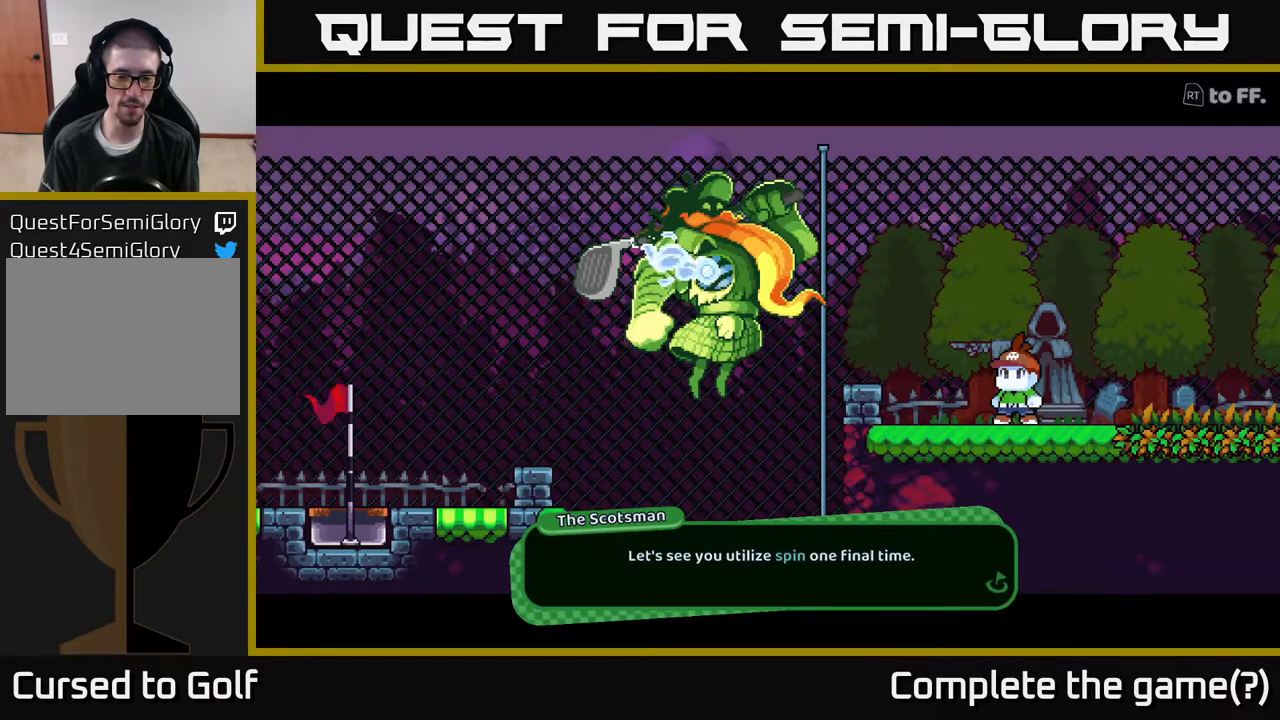
{"buttons": [], "left_stick": "center", "right_stick": "center", "events": []}
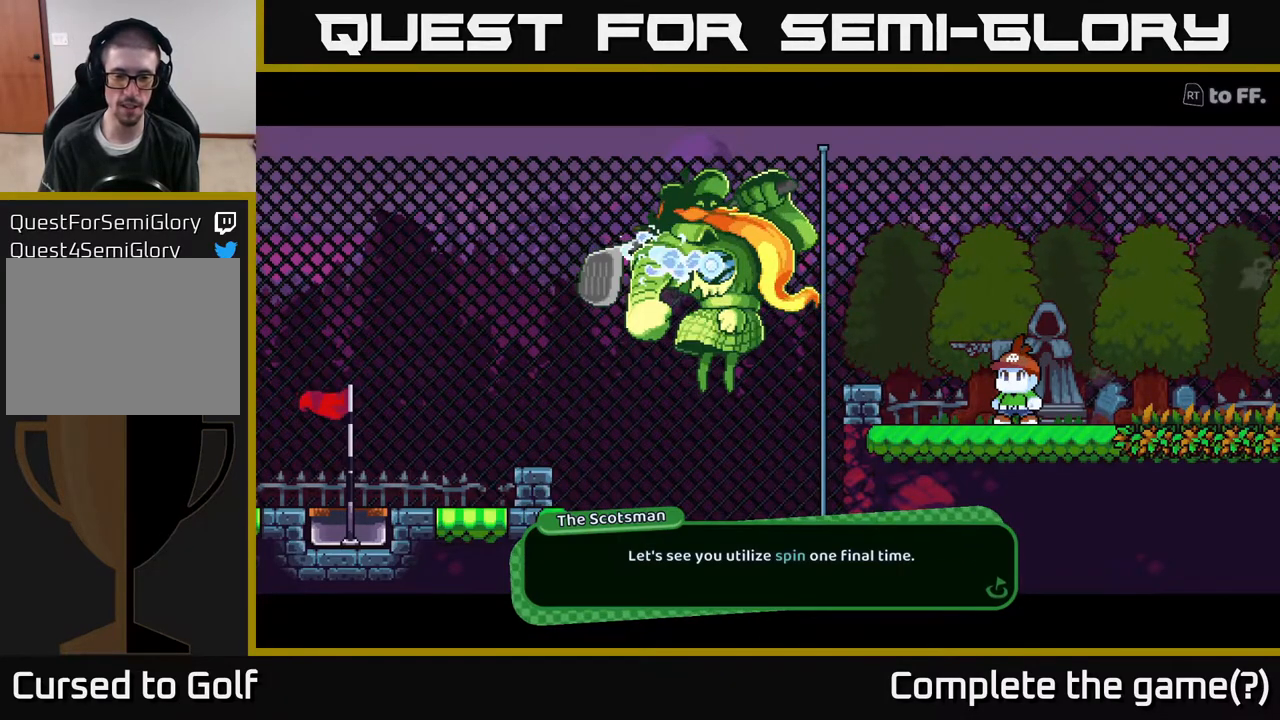
{"buttons": [], "left_stick": "center", "right_stick": "center", "events": []}
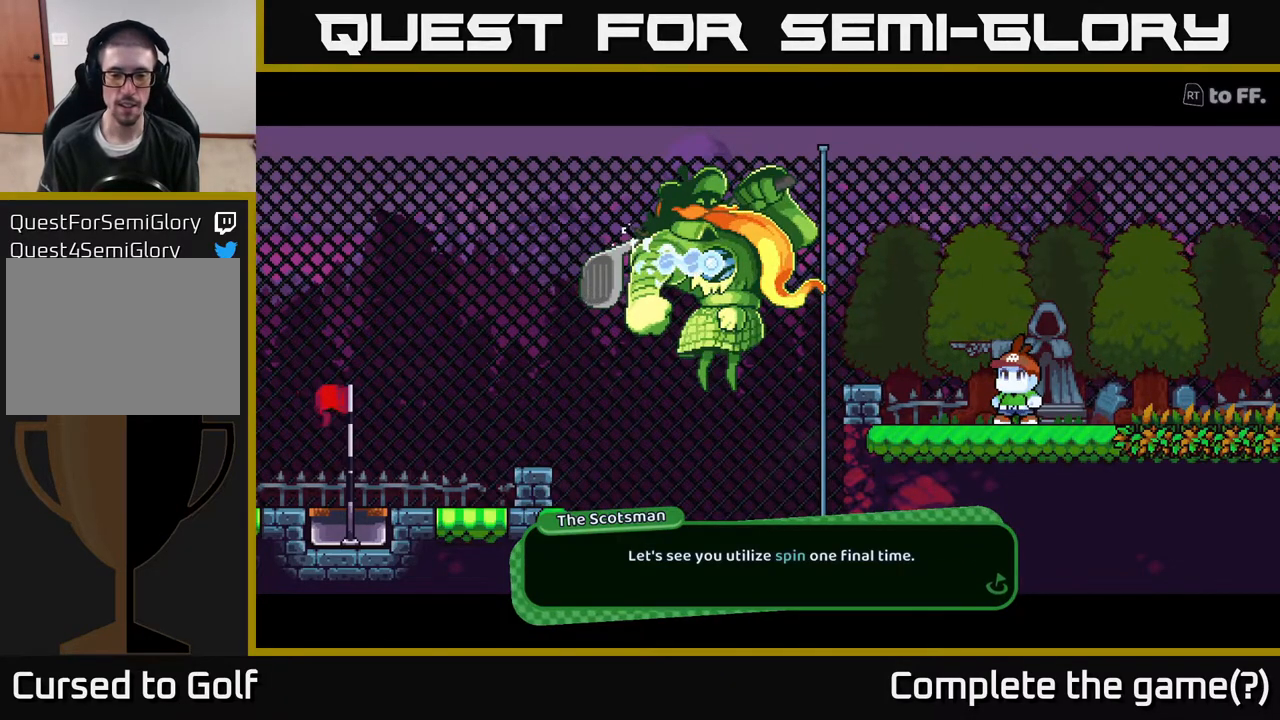
{"buttons": [], "left_stick": "center", "right_stick": "center", "events": [[150, "A", "down"], [300, "A", "up"]]}
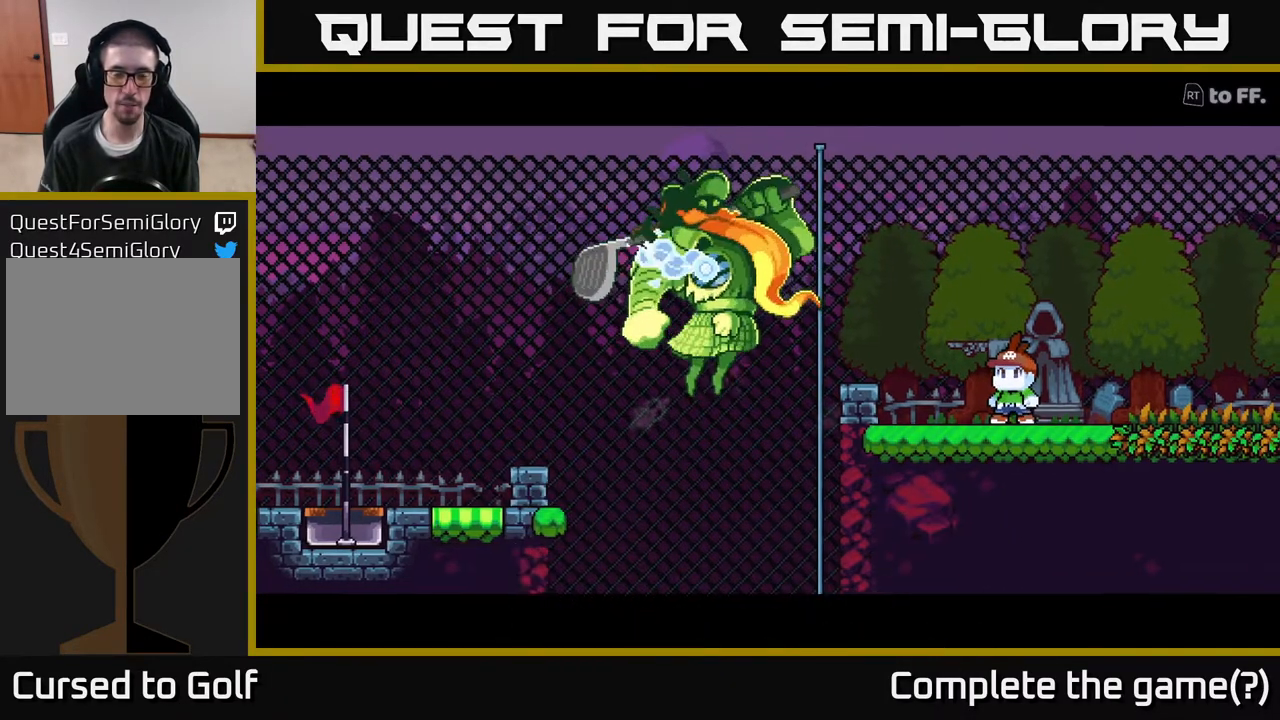
{"buttons": [], "left_stick": "center", "right_stick": "center", "events": []}
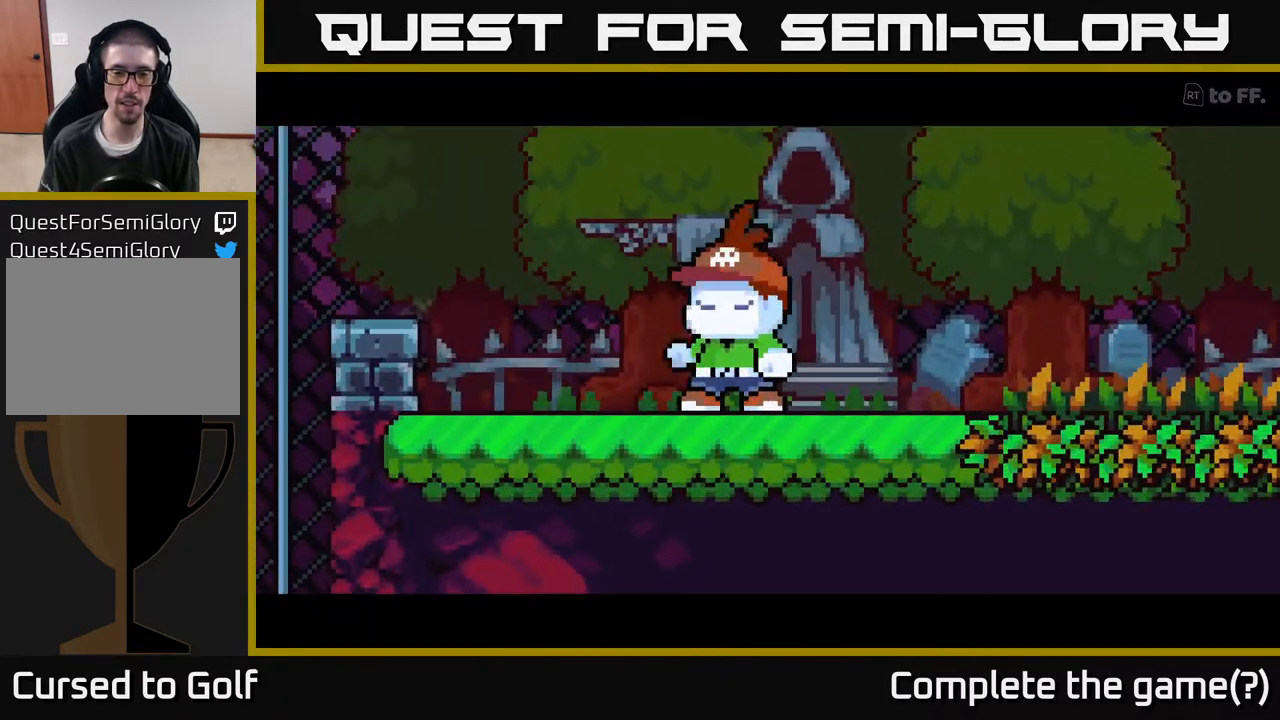
{"buttons": [], "left_stick": "center", "right_stick": "center", "events": []}
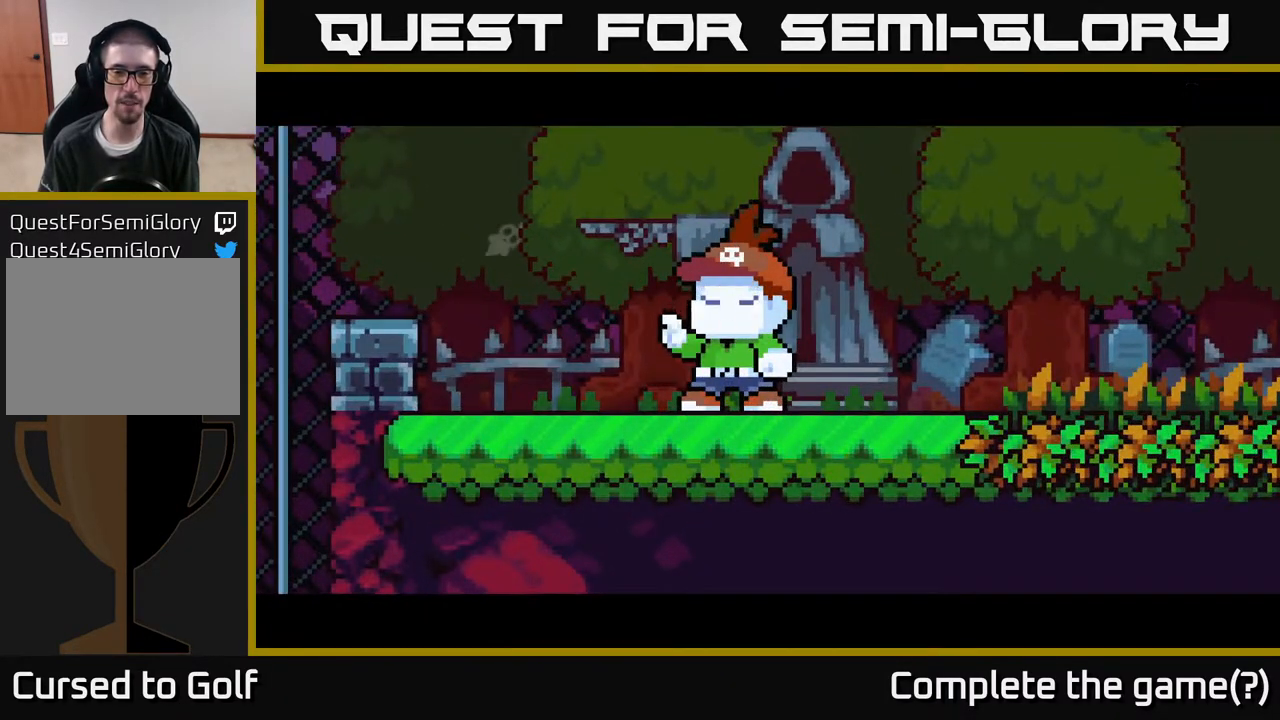
{"buttons": [], "left_stick": "center", "right_stick": "center", "events": []}
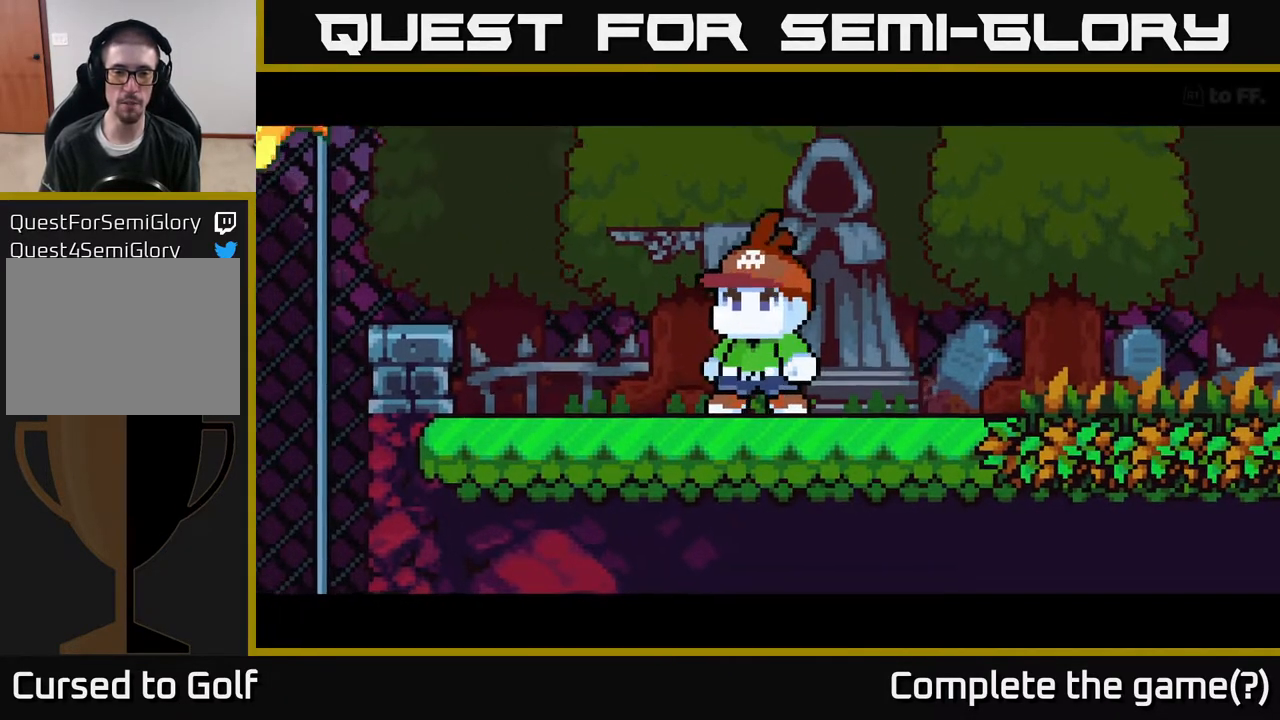
{"buttons": [], "left_stick": "center", "right_stick": "center", "events": []}
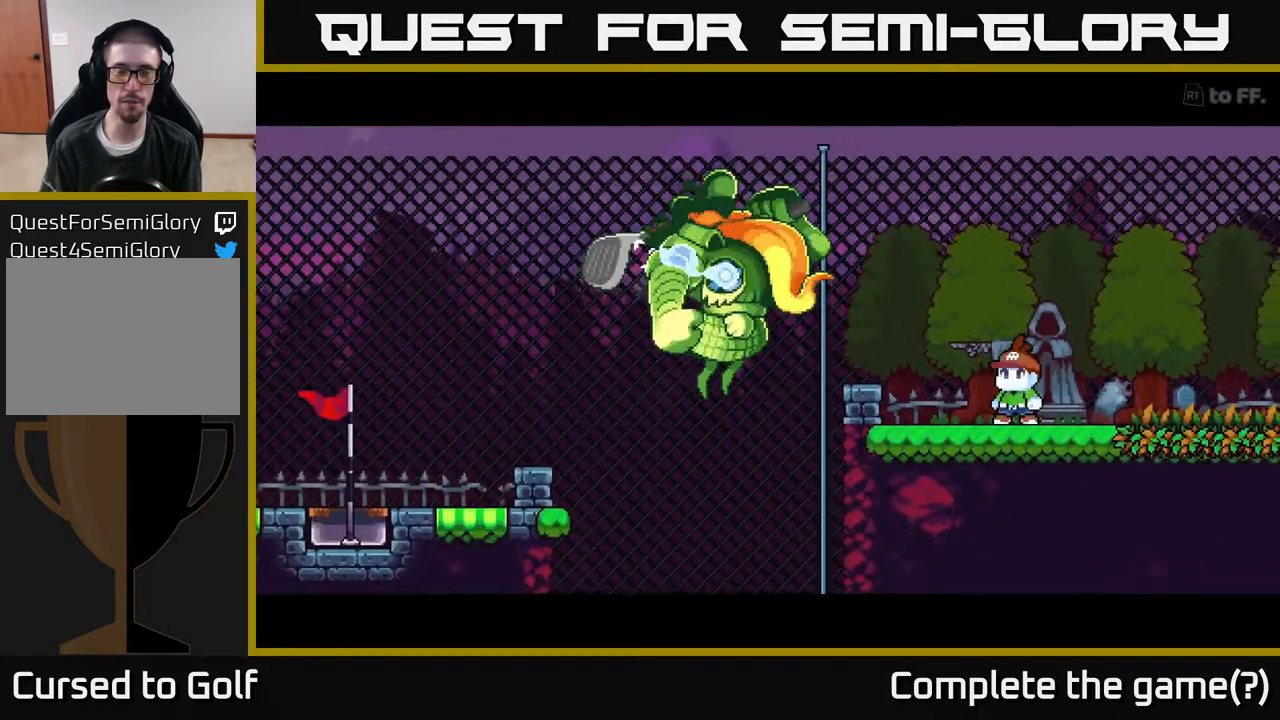
{"buttons": [], "left_stick": "center", "right_stick": "center", "events": []}
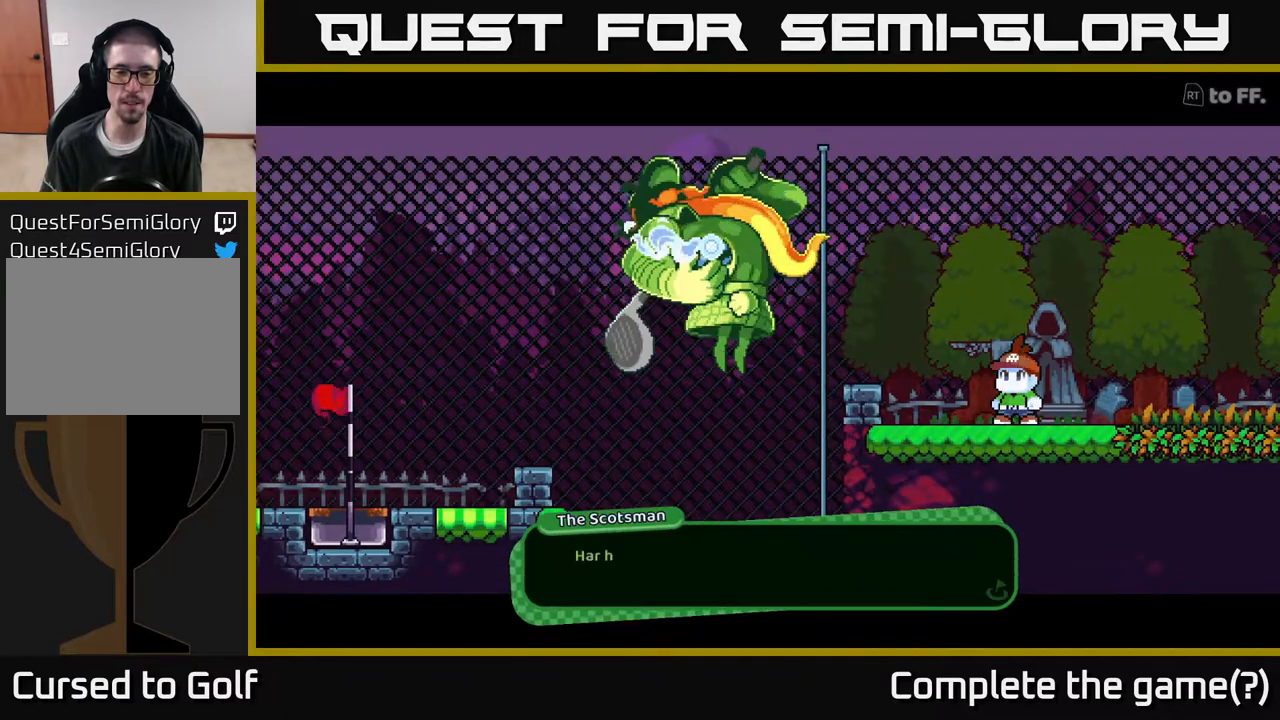
{"buttons": [], "left_stick": "center", "right_stick": "center", "events": []}
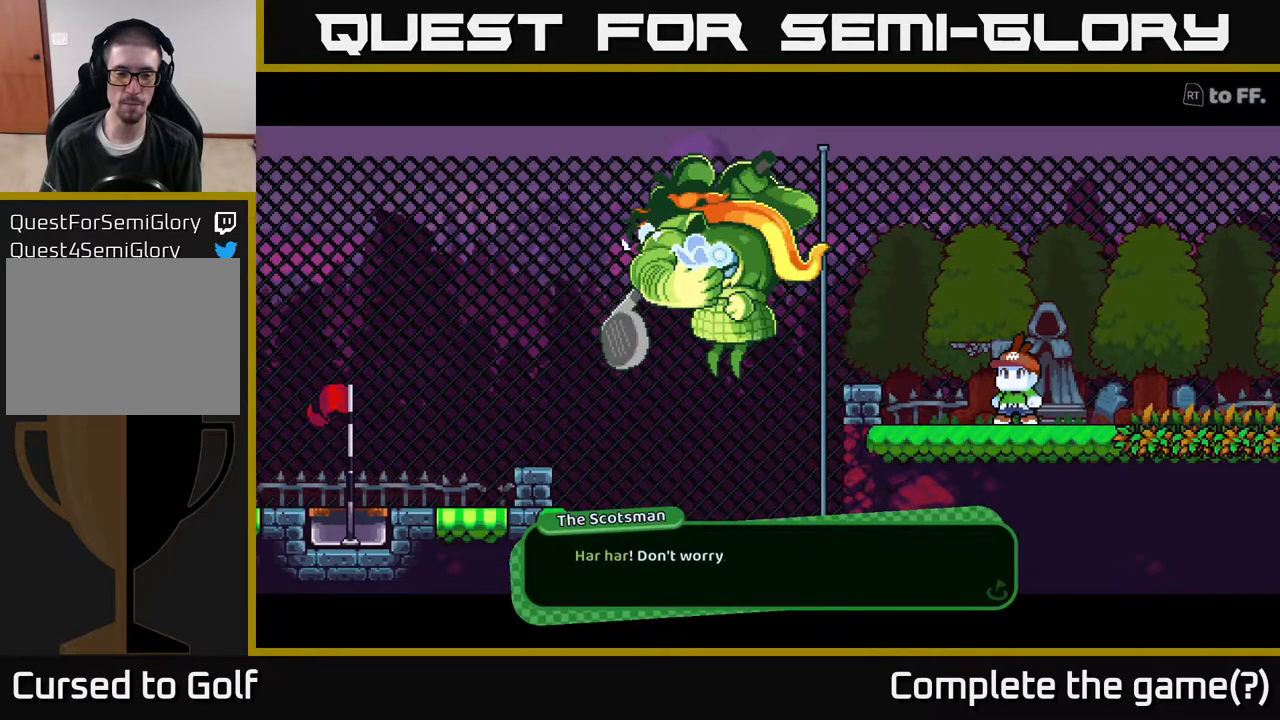
{"buttons": [], "left_stick": "center", "right_stick": "center", "events": [[200, "A", "down"], [333, "A", "up"]]}
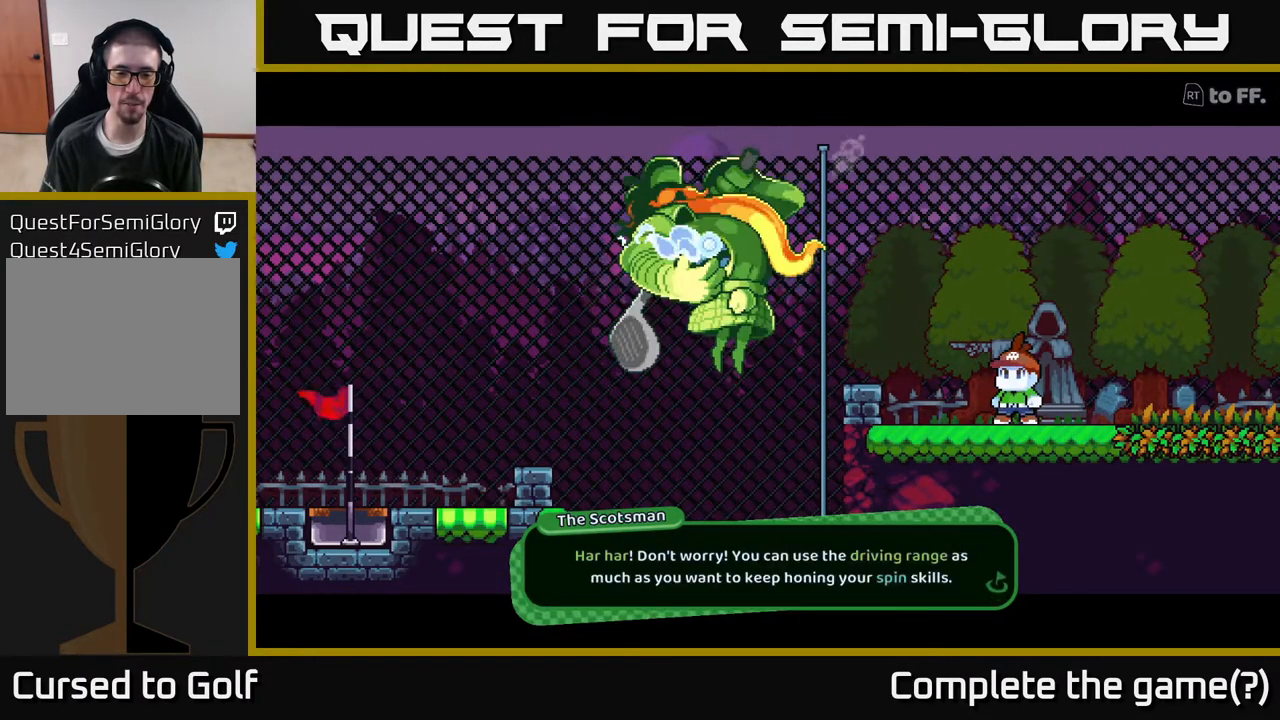
{"buttons": [], "left_stick": "center", "right_stick": "center", "events": []}
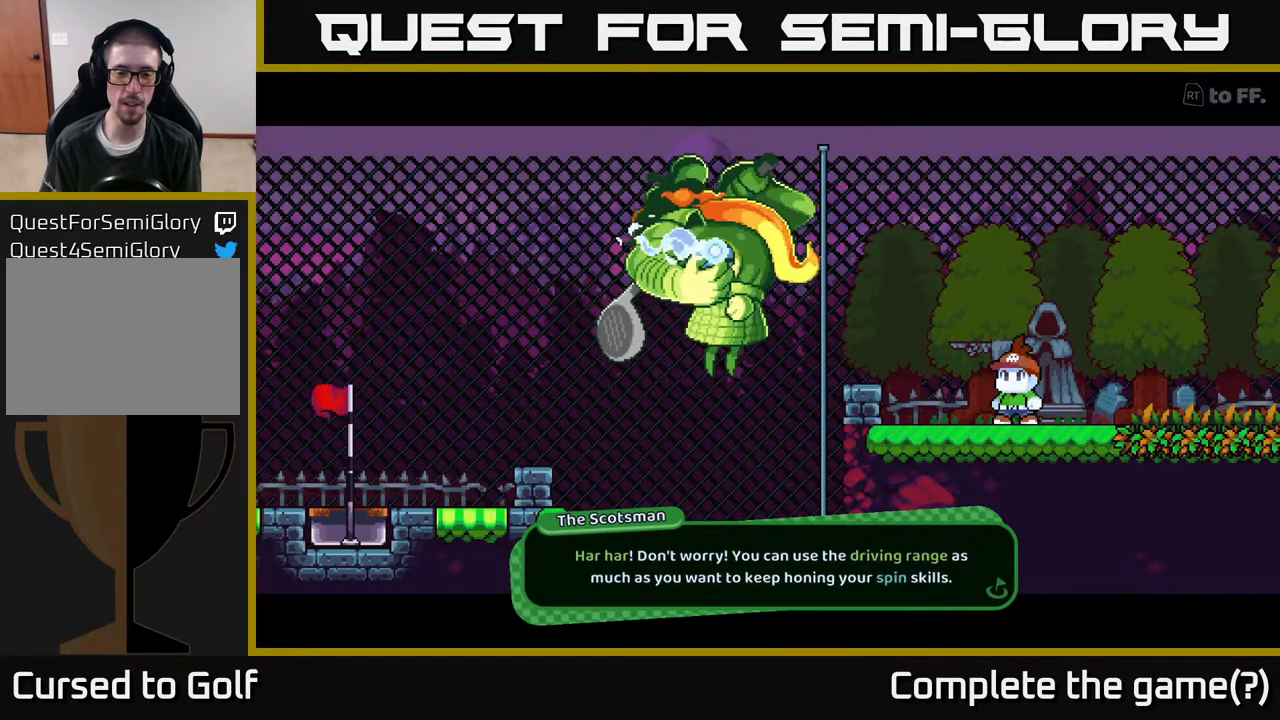
{"buttons": [], "left_stick": "center", "right_stick": "center", "events": [[233, "A", "down"], [417, "A", "up"]]}
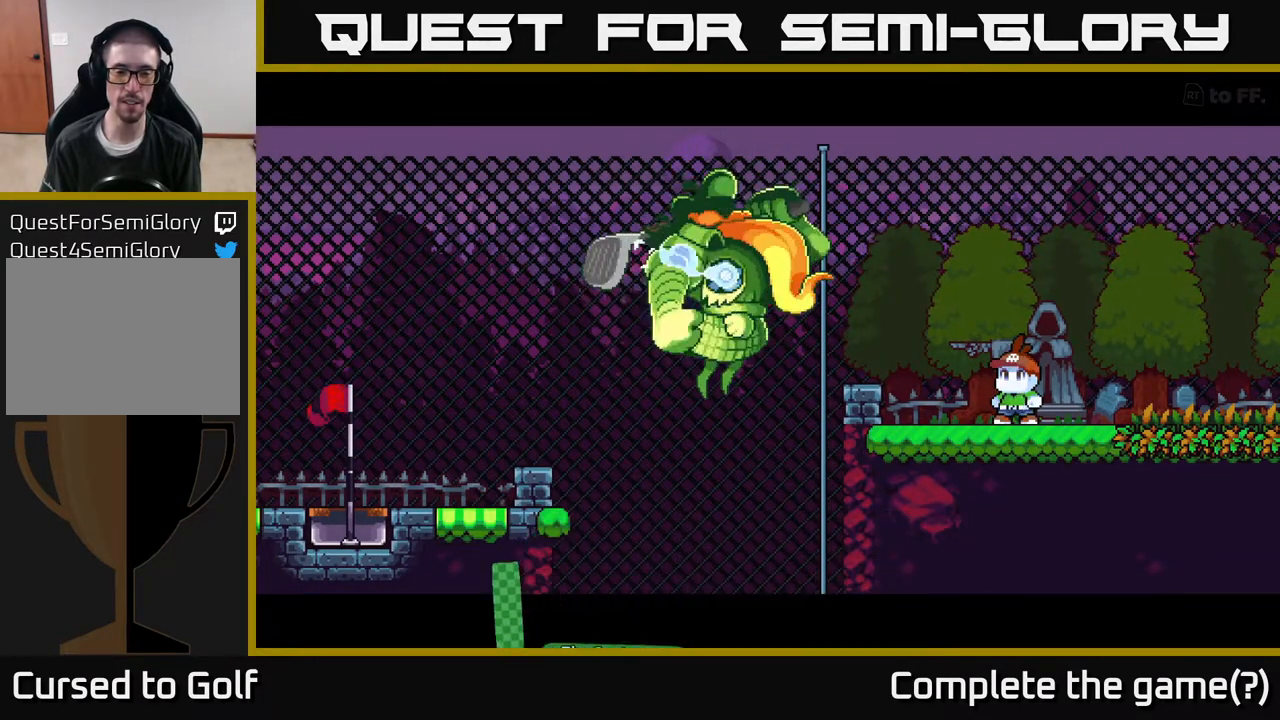
{"buttons": [], "left_stick": "center", "right_stick": "center", "events": []}
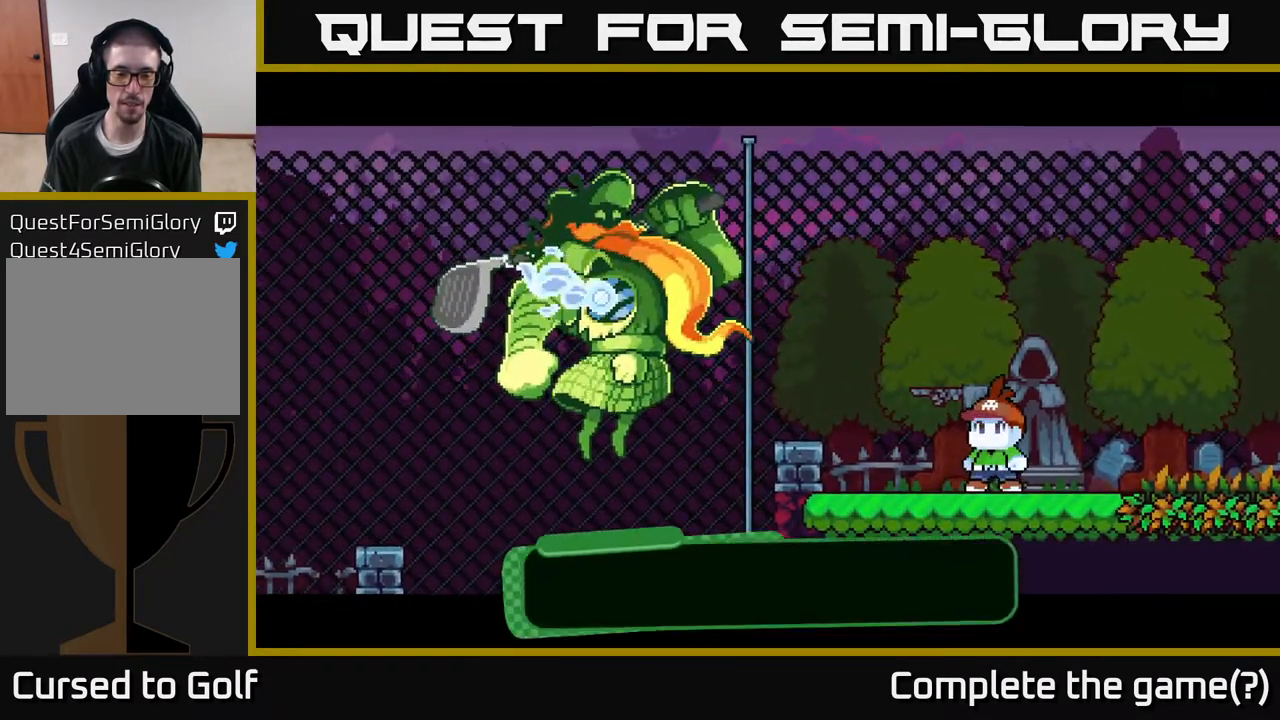
{"buttons": ["A"], "left_stick": "center", "right_stick": "center", "events": [[383, "A", "down"]]}
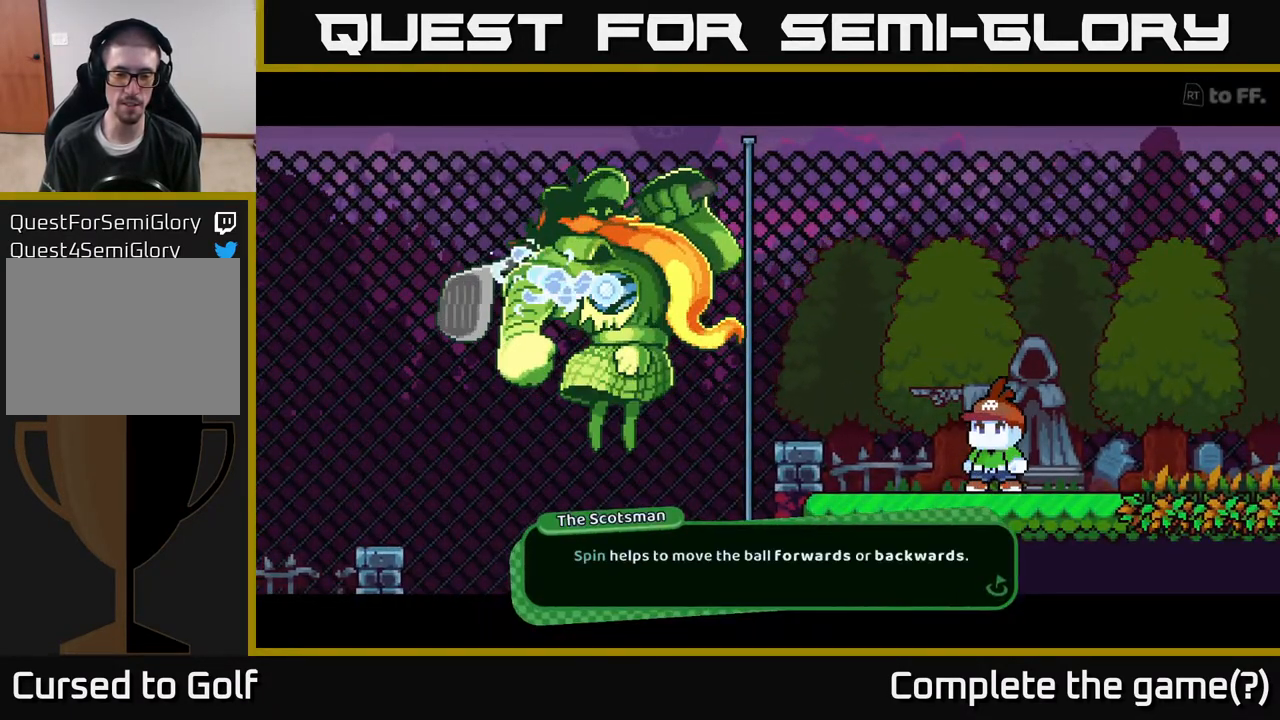
{"buttons": [], "left_stick": "center", "right_stick": "center", "events": [[67, "A", "up"]]}
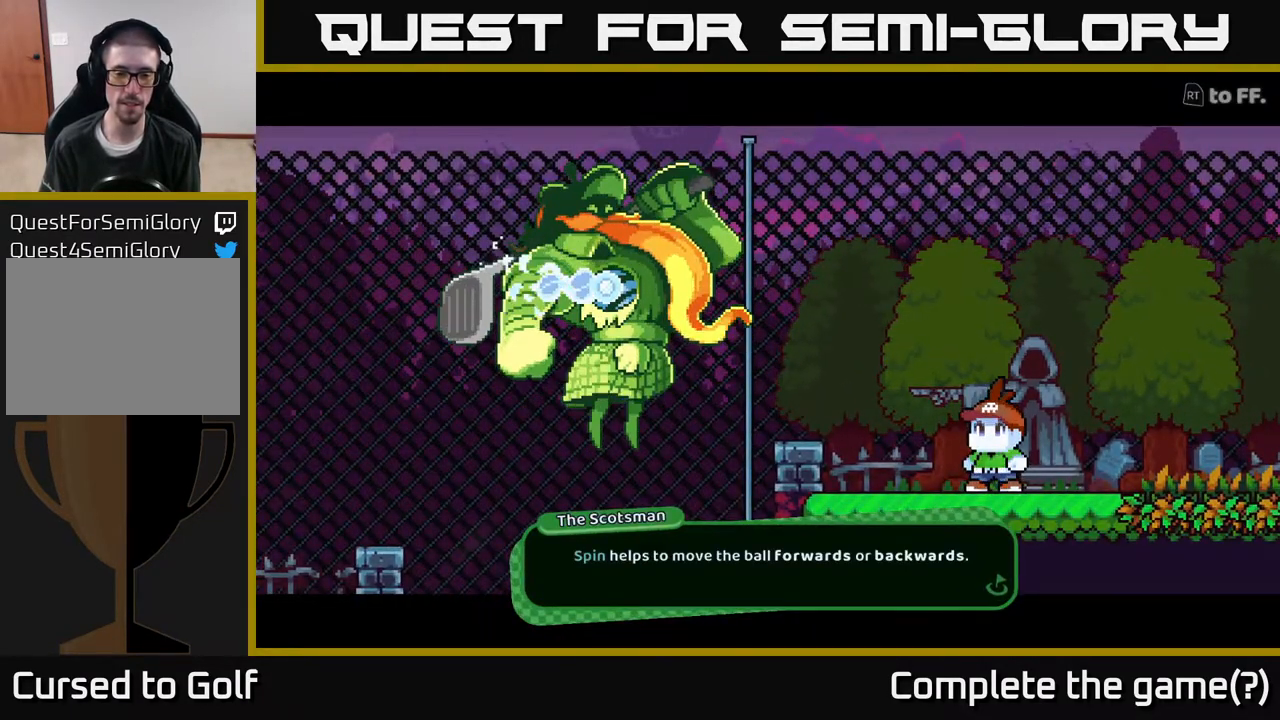
{"buttons": [], "left_stick": "center", "right_stick": "center", "events": []}
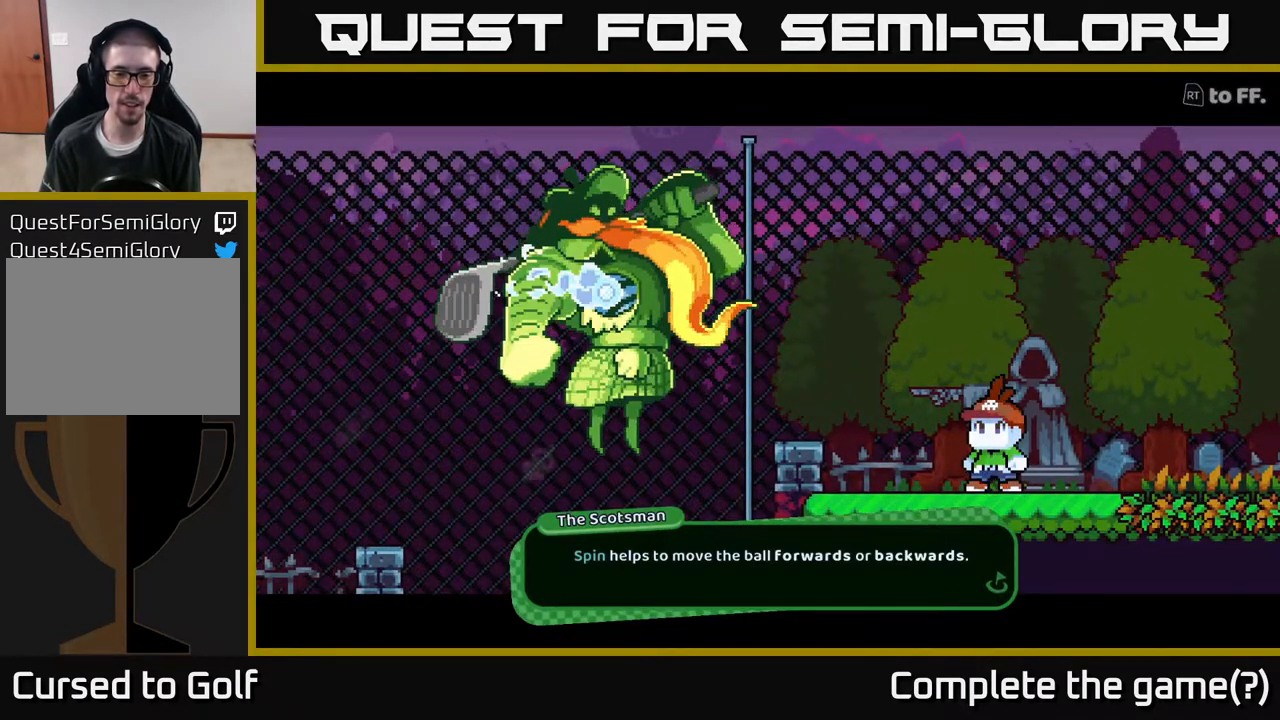
{"buttons": [], "left_stick": "center", "right_stick": "center", "events": [[200, "A", "down"], [367, "A", "up"]]}